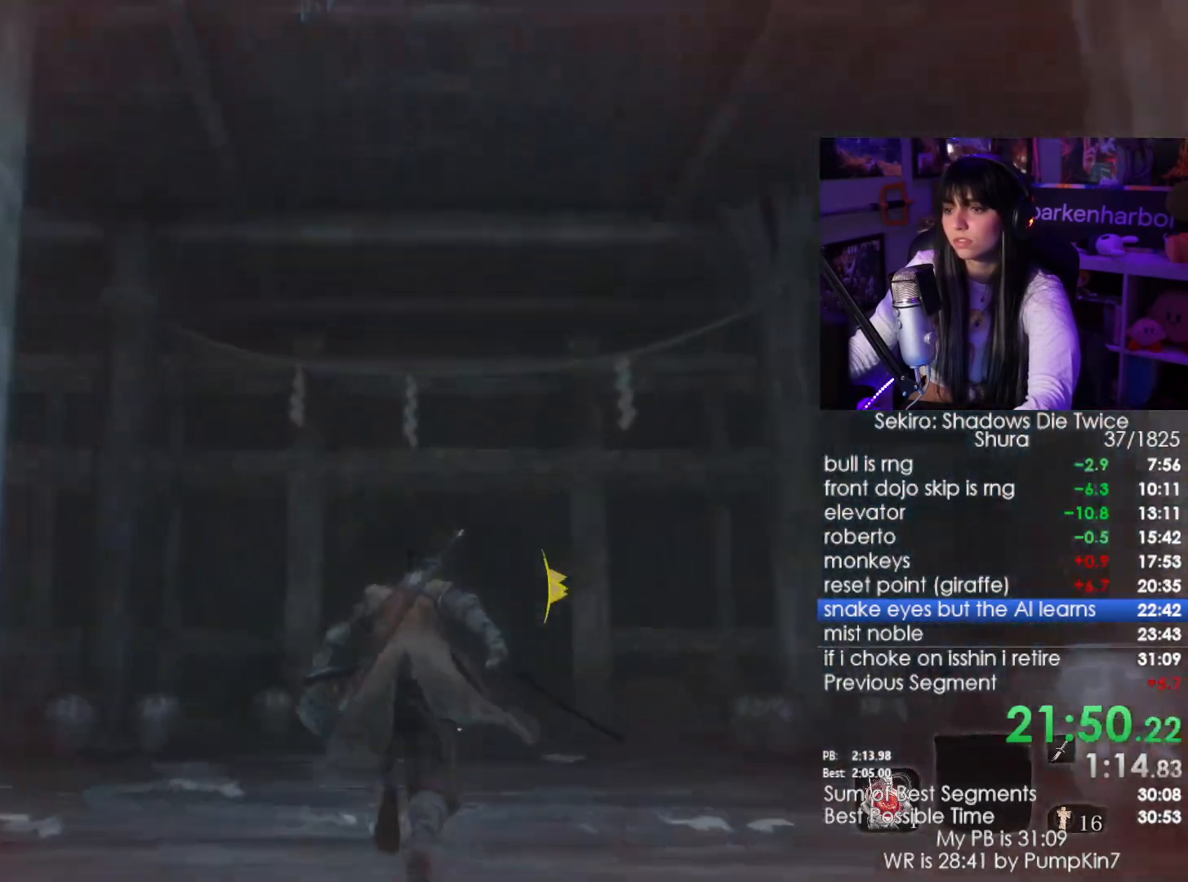
Gameplay with keyboard and mouse; each line is a JSON object with the keys and mouse buttons held at the frame after it. "events" lists presses ("down") and releases ("up") of "1", "2", "3", "4", "5", "a", "alt", "c", "caps_lock", "ctrl", "d", "e", "f", "g", "q", "r", "s", "shift", "space", "t", "tab", "v", "w", "x", "z", "mouse_left", "mouse_wheel" and "mouse_right" between this image and that frame as [ms after this image, input, new state], when the widget could be followed in between. "mouse_left", "mouse_wheel", "mouse_right" = the "left", "wheel", "right" buttons of the "mouse" list. No other keys are recorded. "wheel" means that the mouse wheel is clicked or scrolled. Not read: mouse_move.
{"keys": ["shift", "w"], "mouse": [], "events": []}
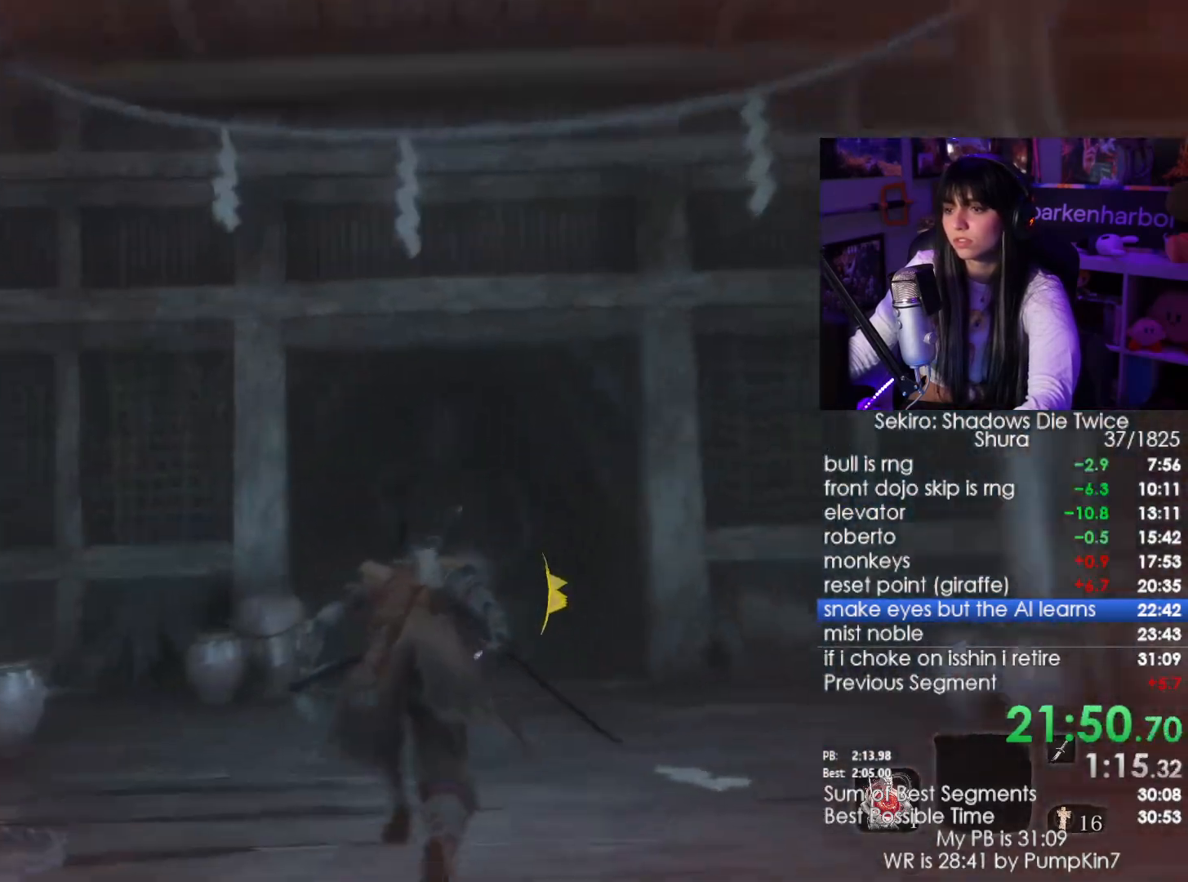
{"keys": ["shift", "w"], "mouse": []}
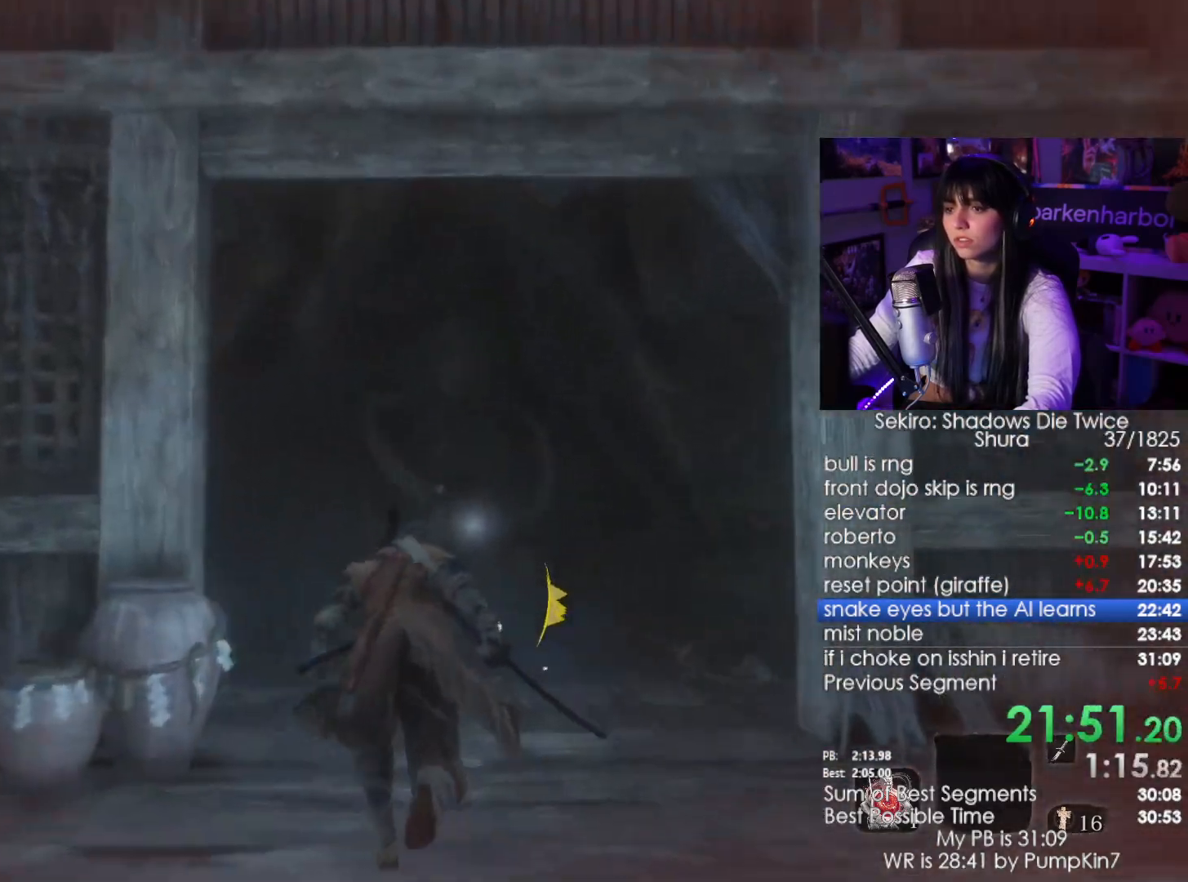
{"keys": ["w"], "mouse": [], "events": [[50, "space", "down"], [83, "shift", "up"], [133, "space", "up"], [367, "f", "down"], [417, "f", "up"]]}
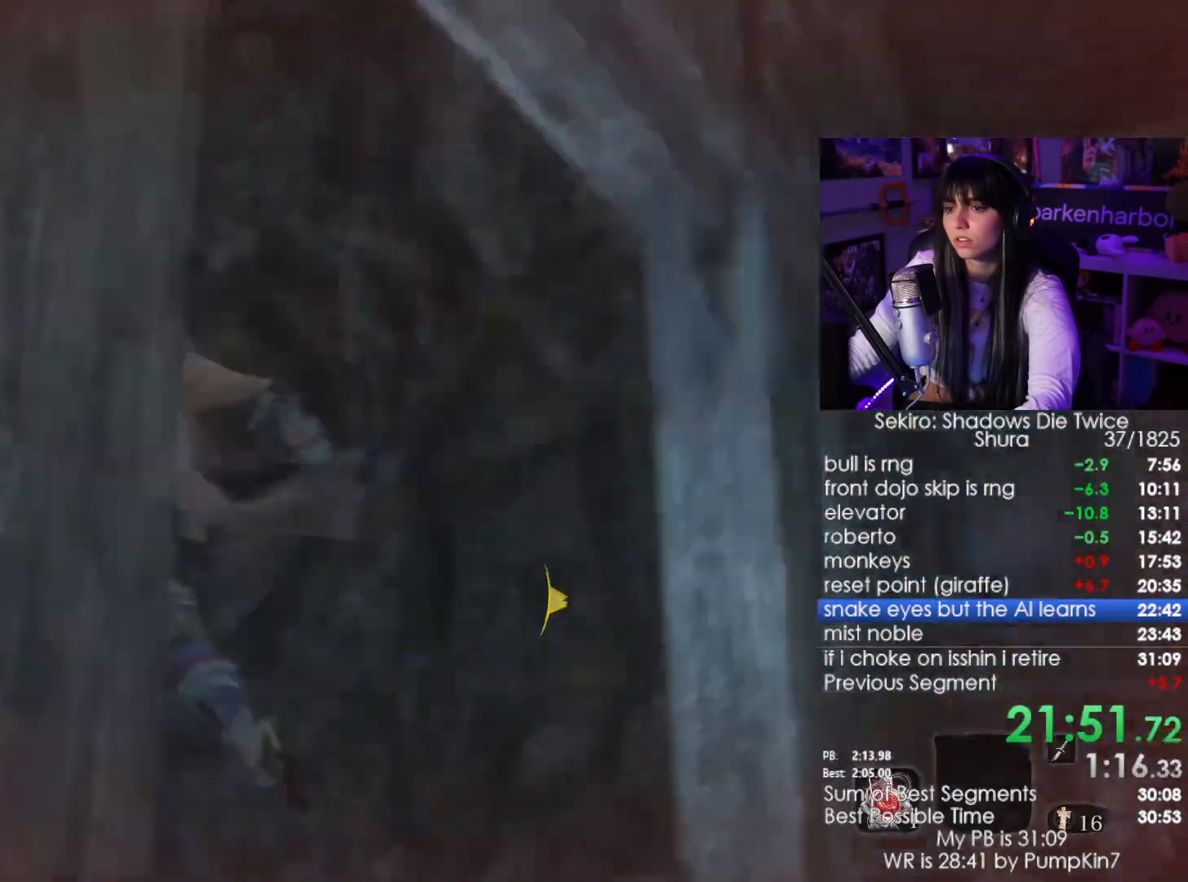
{"keys": [], "mouse": [], "events": [[67, "f", "down"], [150, "f", "up"], [300, "w", "up"]]}
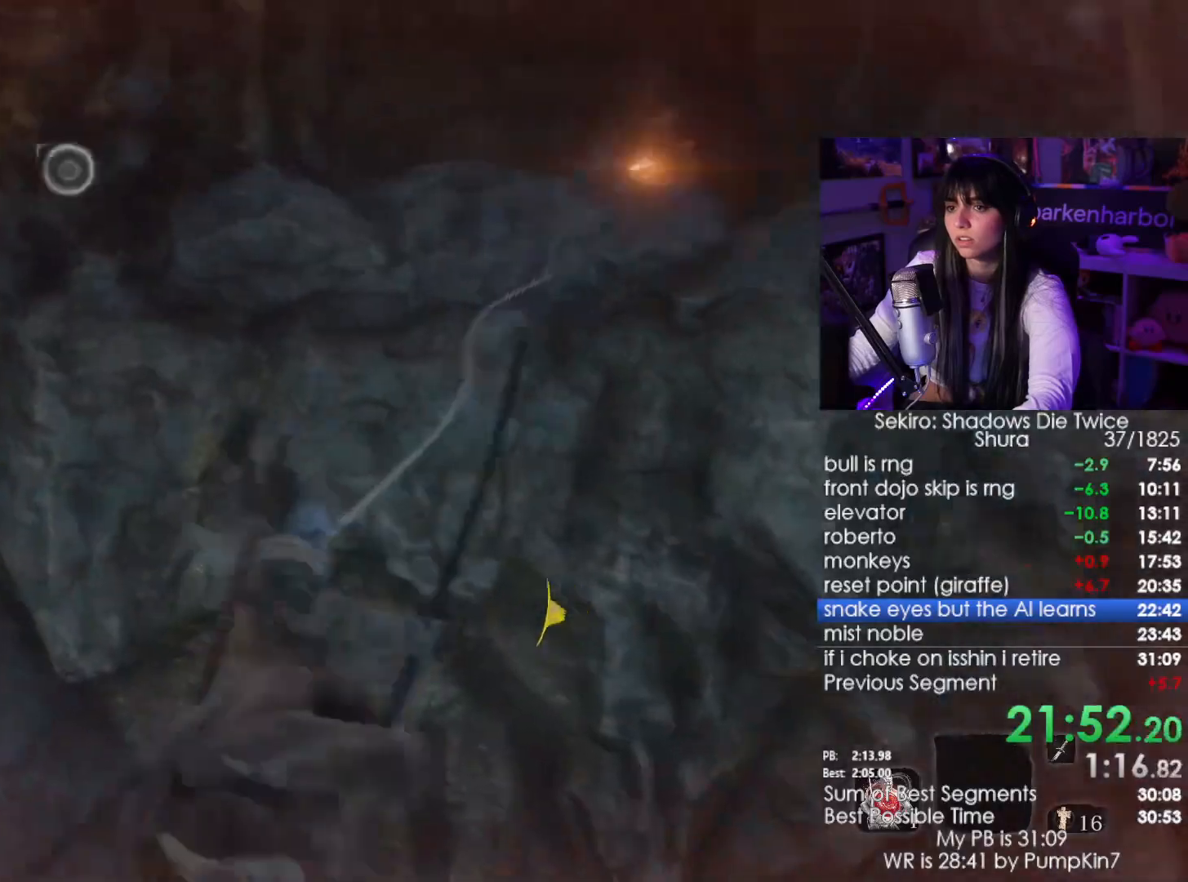
{"keys": [], "mouse": [], "events": []}
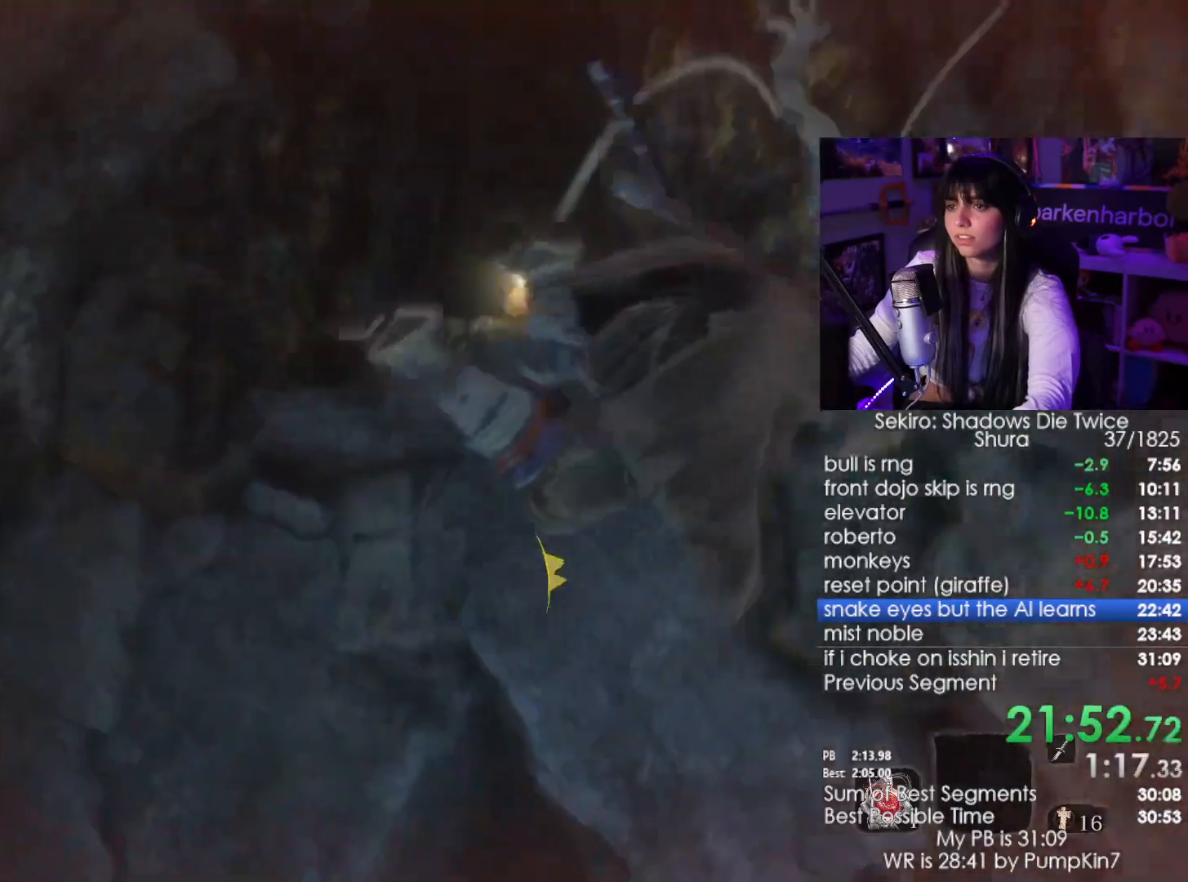
{"keys": [], "mouse": [], "events": []}
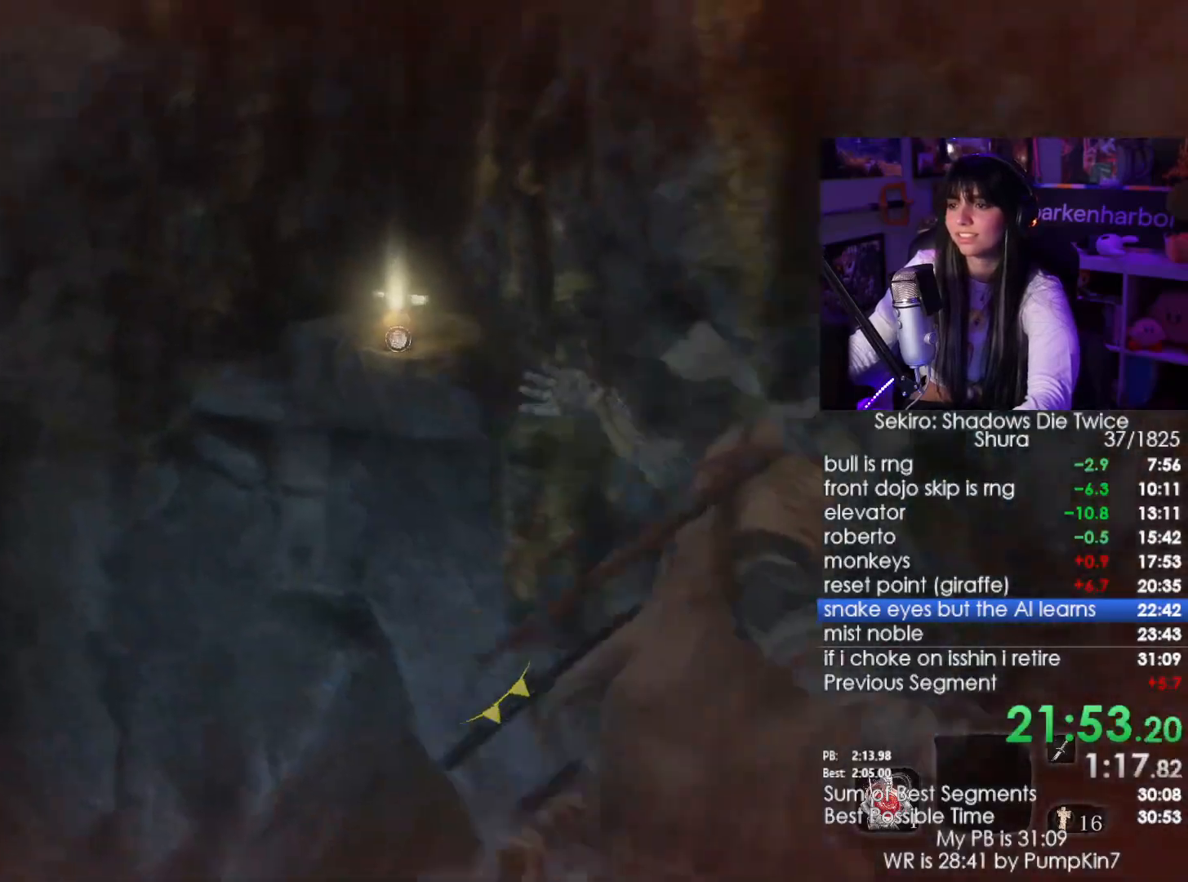
{"keys": ["w"], "mouse": [], "events": [[150, "w", "down"]]}
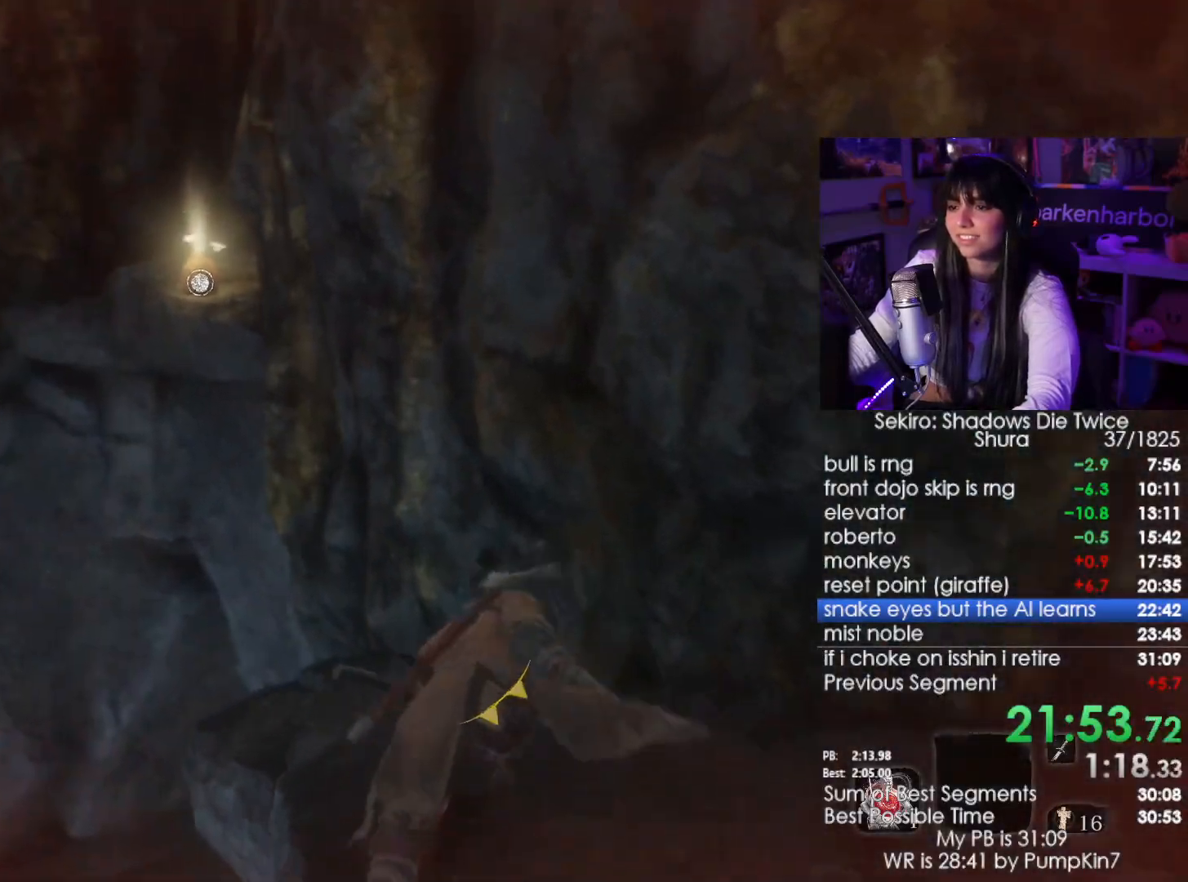
{"keys": ["w"], "mouse": [], "events": [[167, "space", "down"], [300, "space", "up"]]}
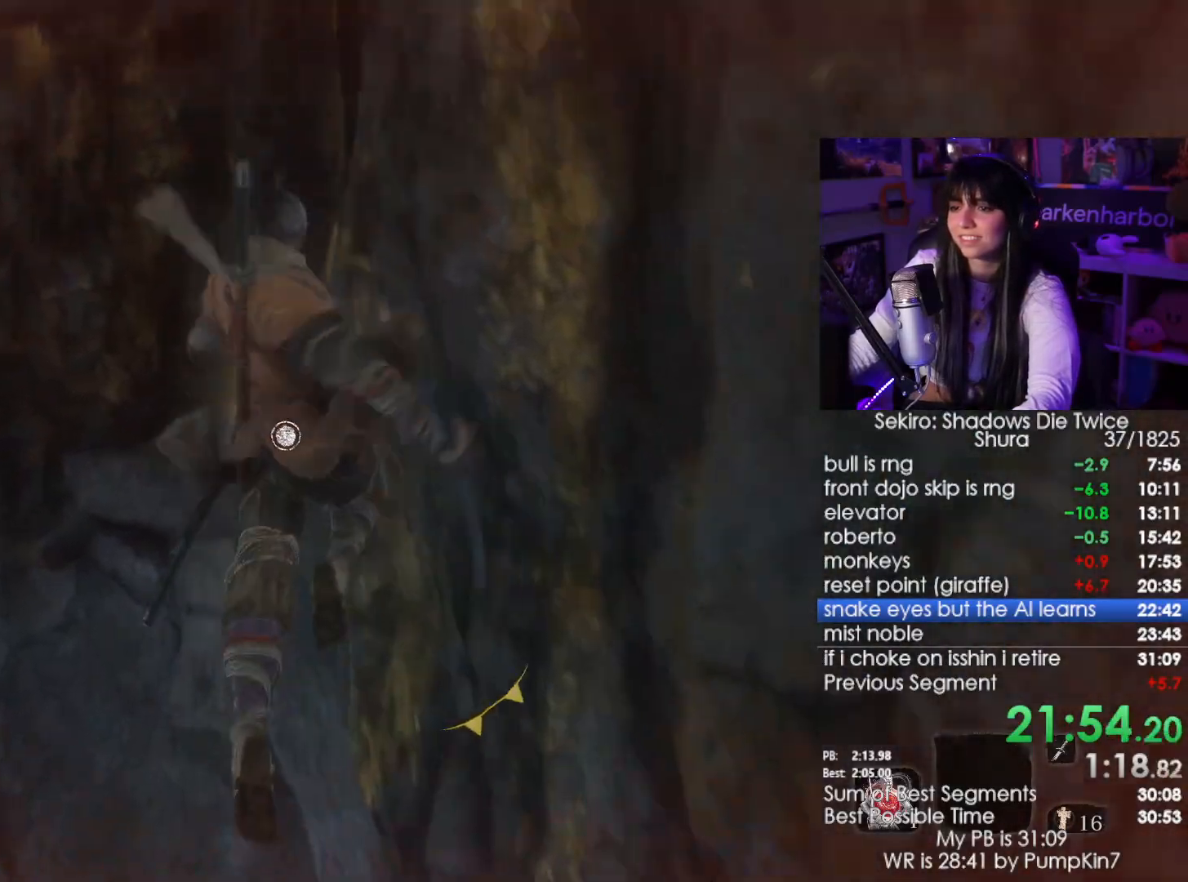
{"keys": ["w"], "mouse": [], "events": [[233, "space", "down"], [367, "space", "up"]]}
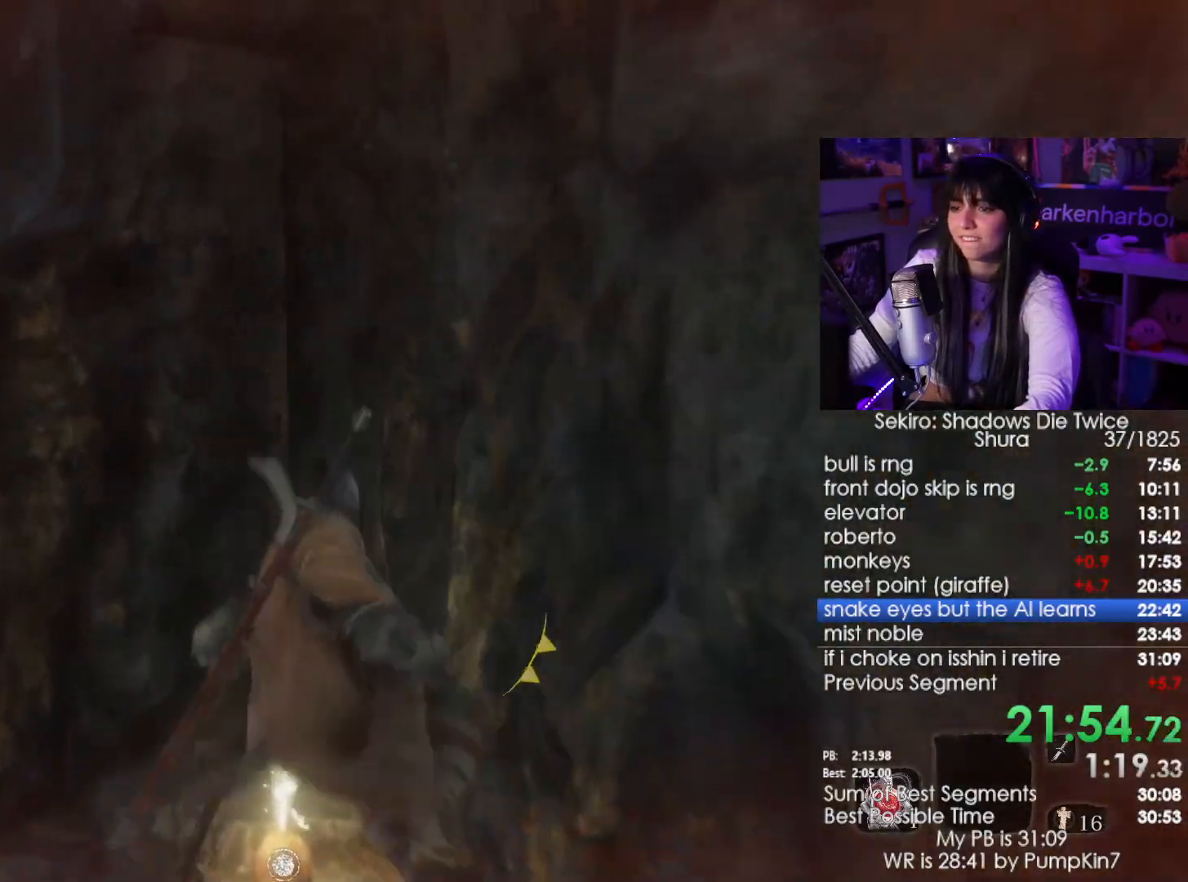
{"keys": ["w"], "mouse": [], "events": [[383, "f", "down"], [483, "f", "up"]]}
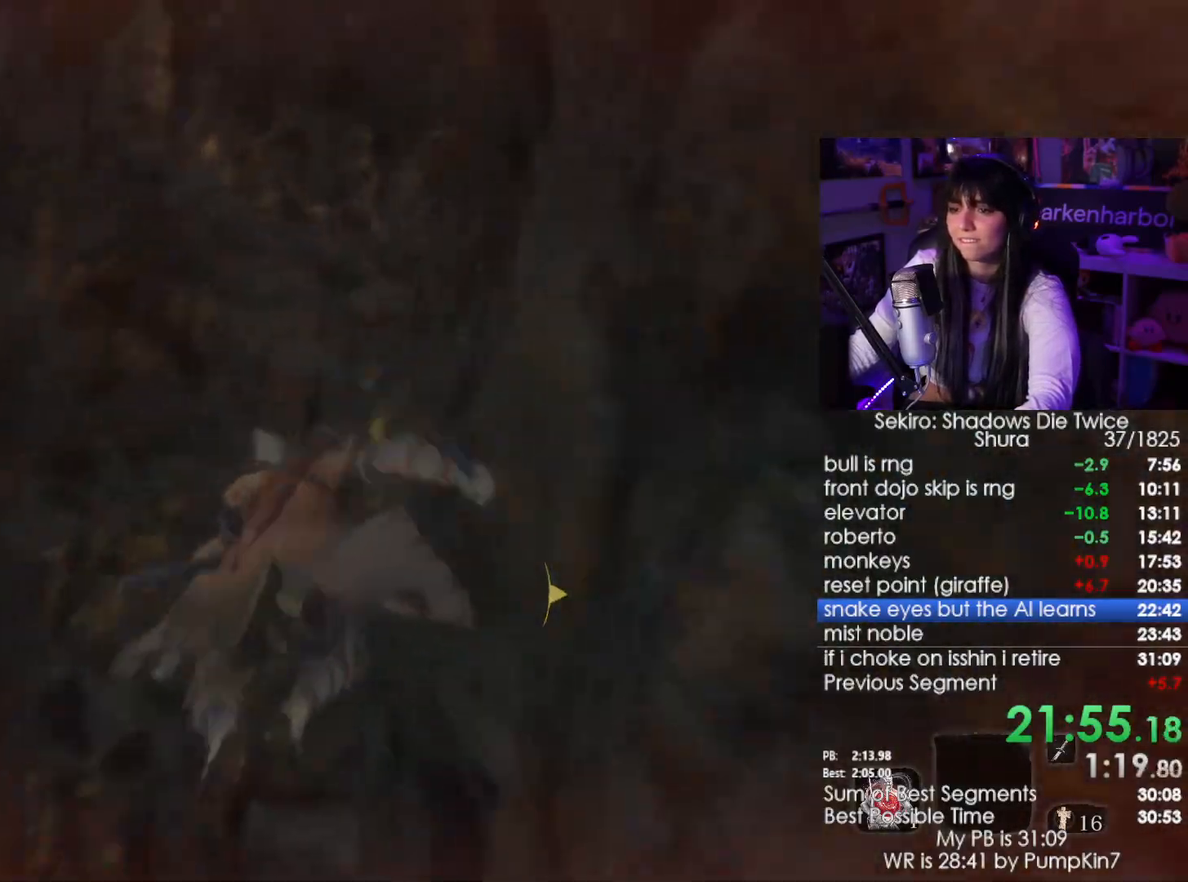
{"keys": [], "mouse": [], "events": [[67, "f", "down"], [117, "f", "up"], [167, "f", "down"], [267, "f", "up"], [317, "f", "down"], [400, "f", "up"], [500, "w", "up"]]}
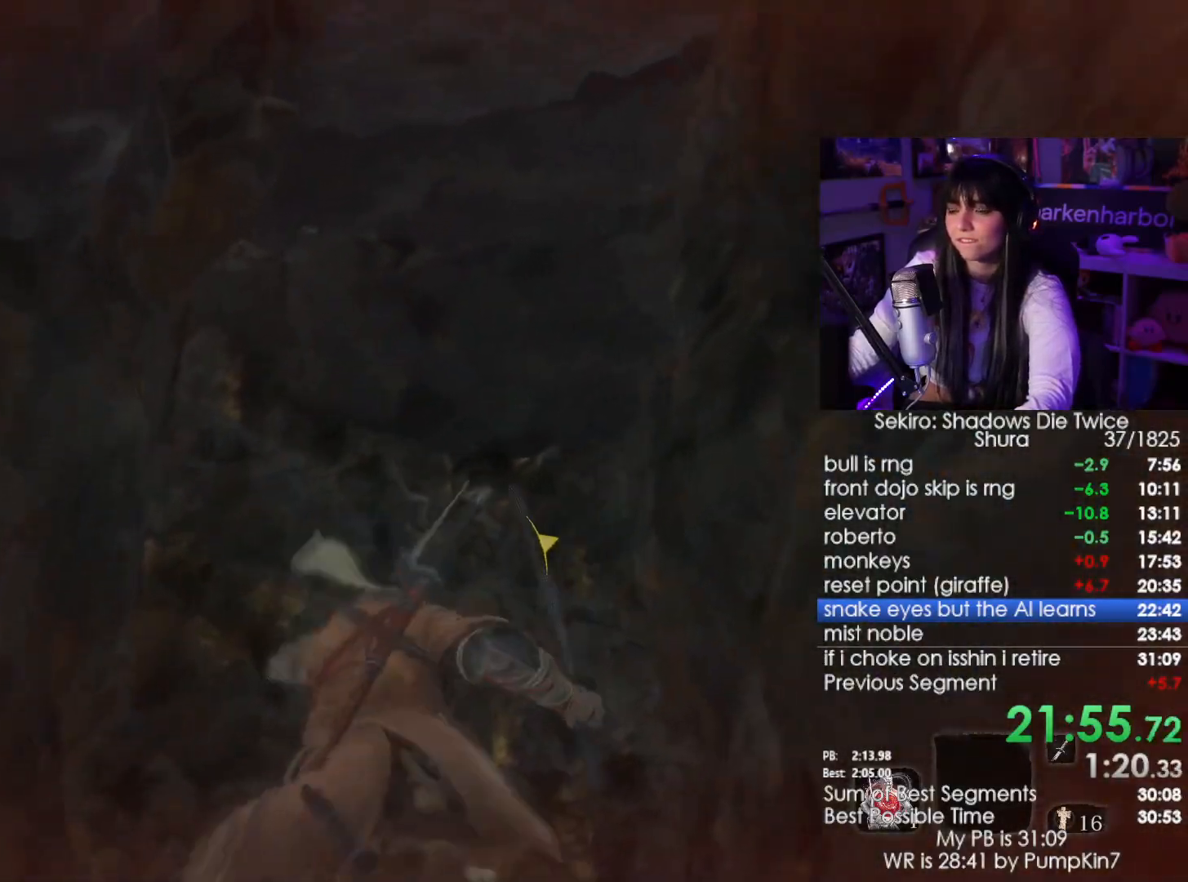
{"keys": [], "mouse": [], "events": []}
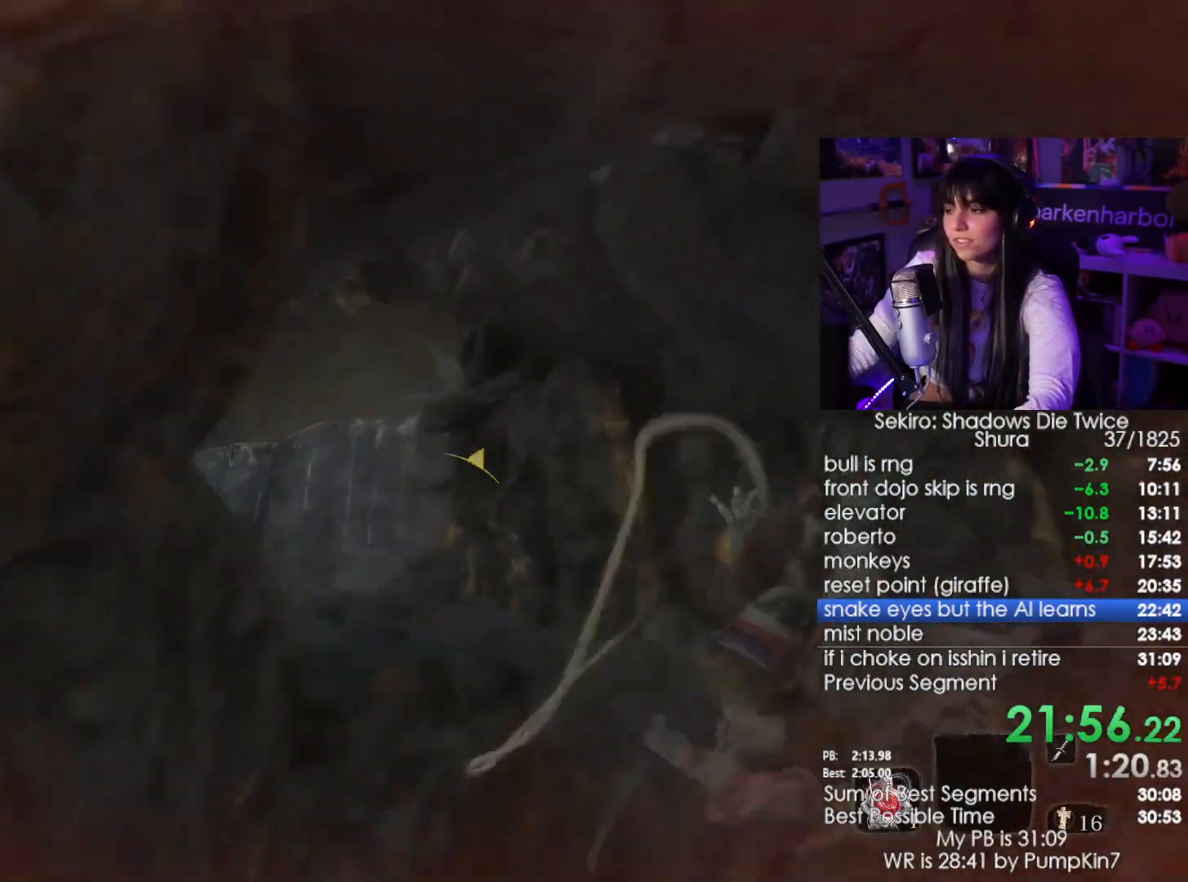
{"keys": ["shift", "w"], "mouse": [], "events": [[250, "w", "down"], [283, "shift", "down"]]}
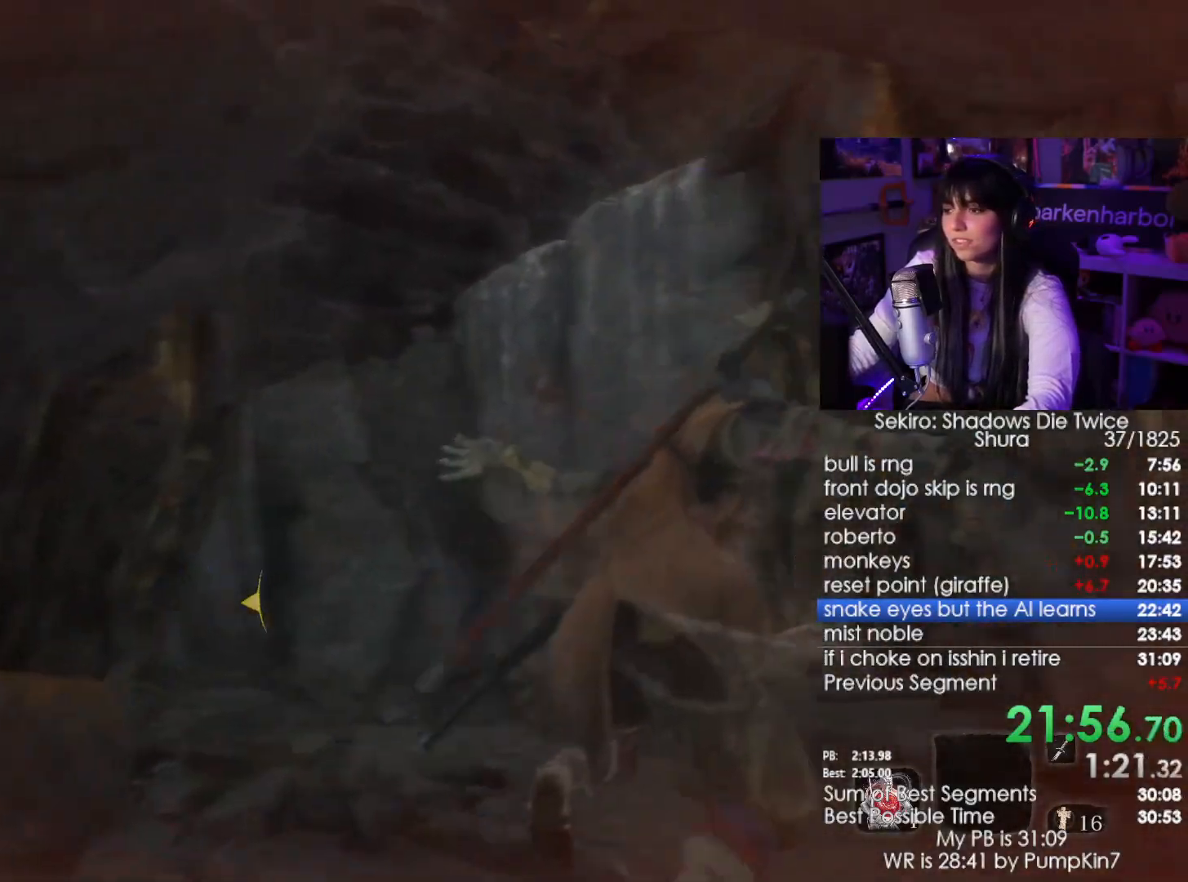
{"keys": ["shift", "w"], "mouse": [], "events": []}
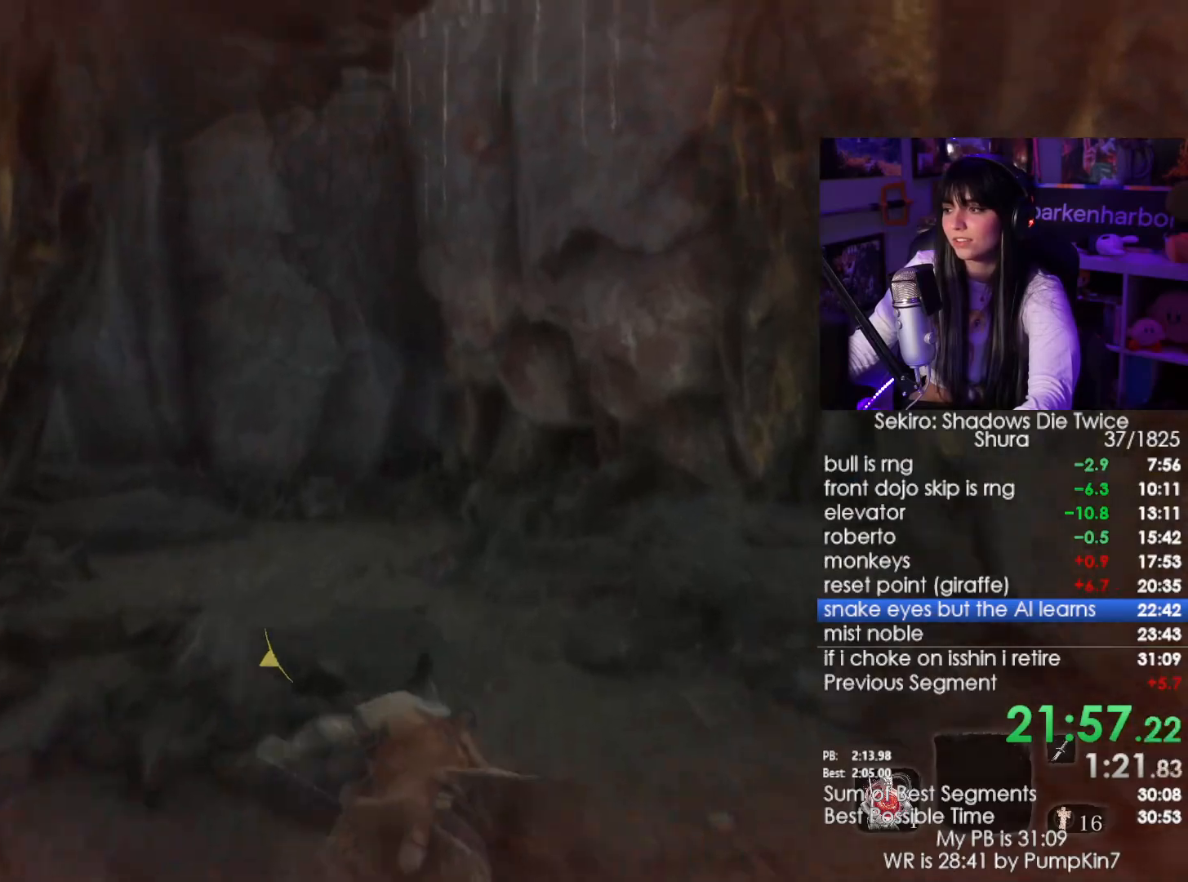
{"keys": ["space", "w"], "mouse": [], "events": [[417, "space", "down"], [467, "shift", "up"]]}
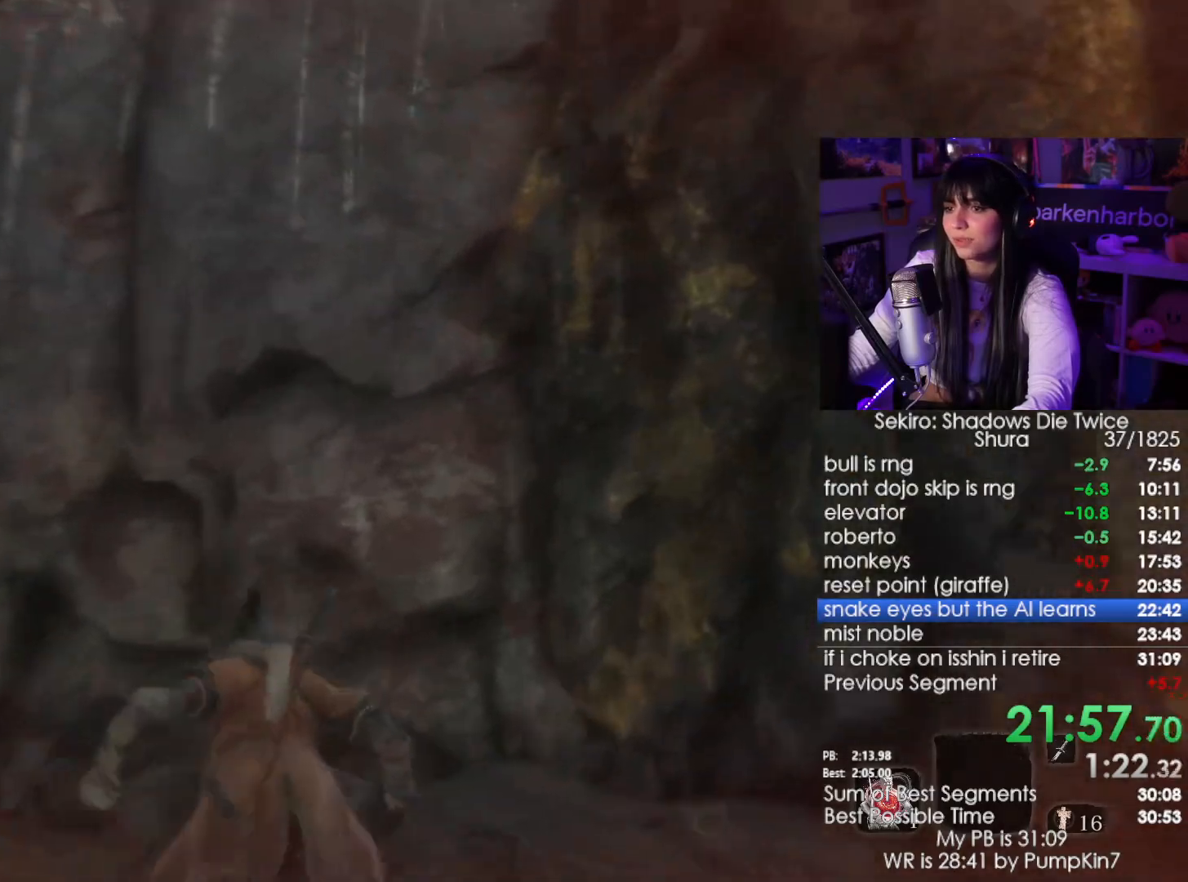
{"keys": ["w"], "mouse": [], "events": [[17, "space", "up"], [317, "space", "down"], [483, "space", "up"]]}
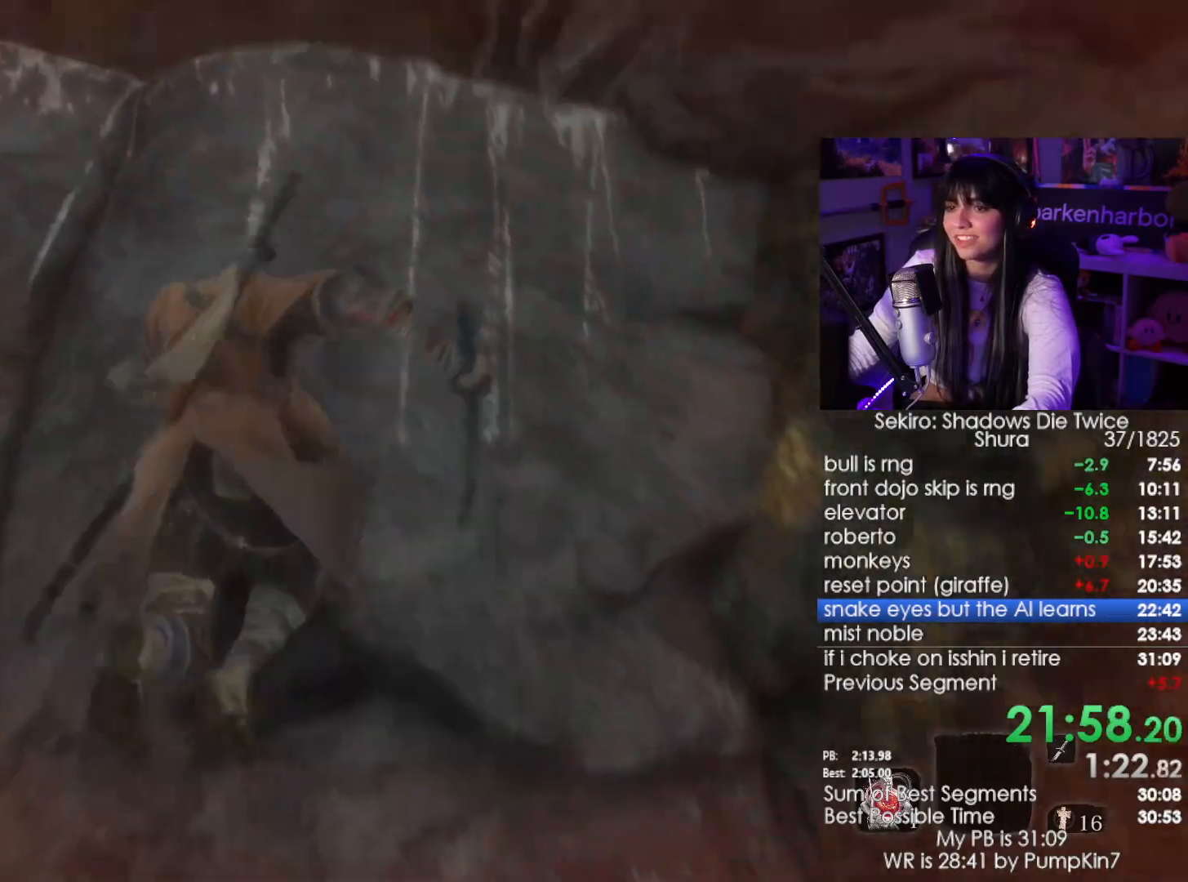
{"keys": ["e", "w"], "mouse": [], "events": [[450, "e", "down"]]}
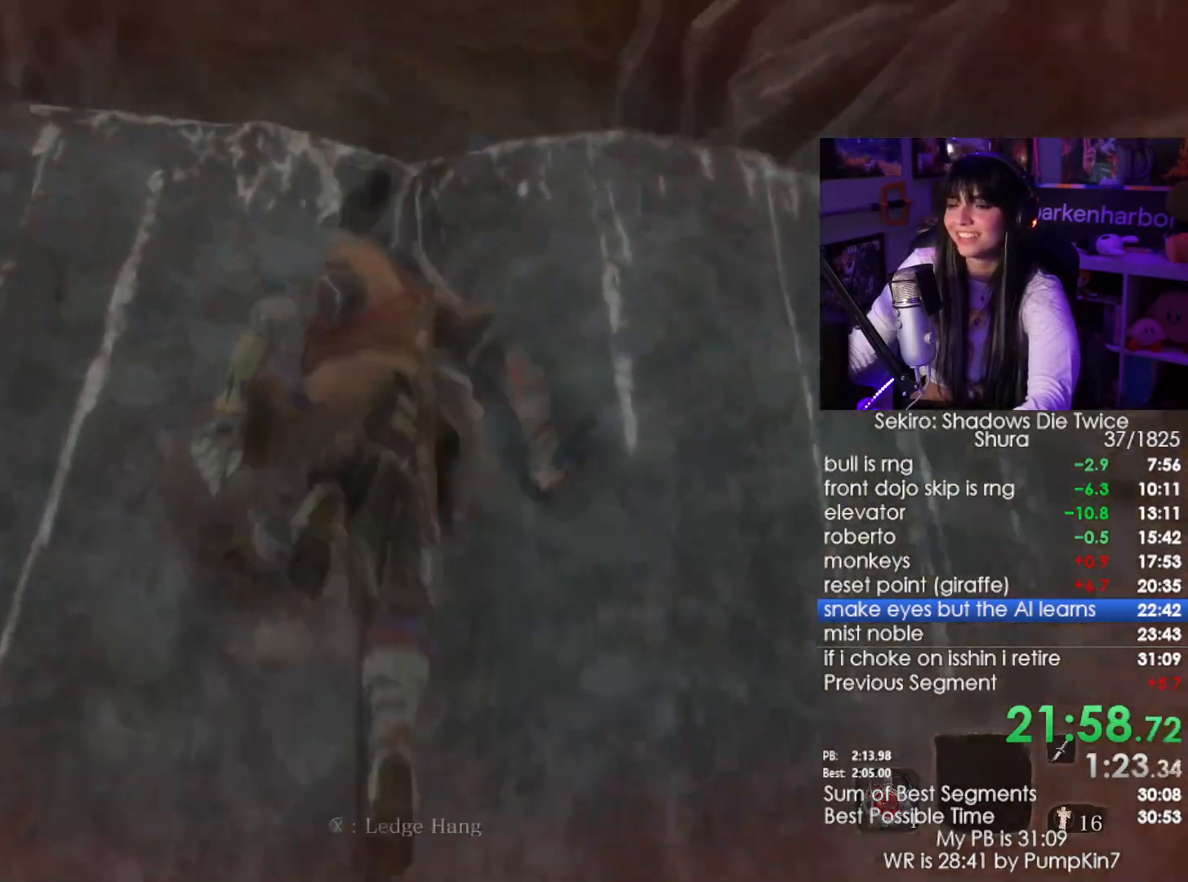
{"keys": ["e", "w"], "mouse": [], "events": [[33, "e", "up"], [133, "e", "down"], [233, "e", "up"], [283, "e", "down"], [317, "e", "up"], [417, "e", "down"]]}
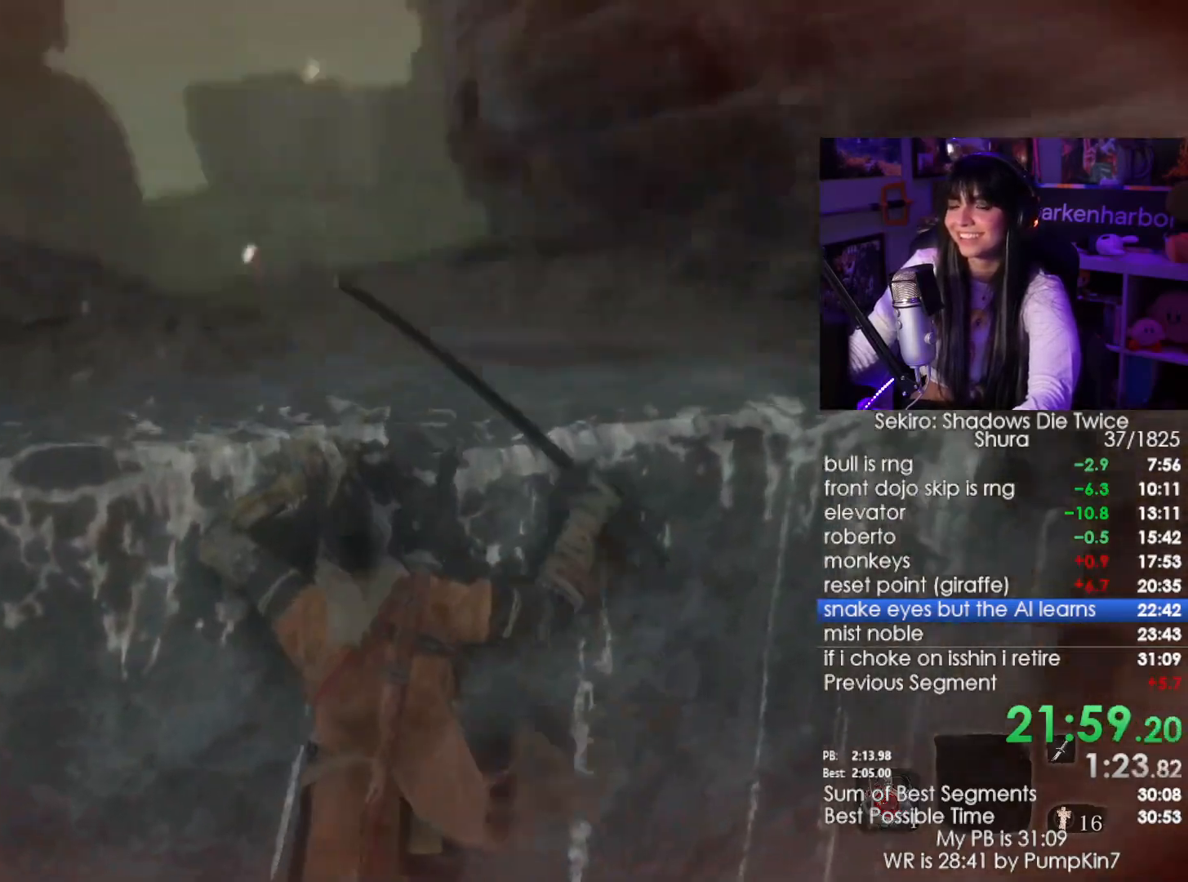
{"keys": ["shift", "w"], "mouse": [], "events": [[17, "e", "up"], [100, "e", "down"], [150, "e", "up"], [250, "e", "down"], [383, "e", "up"], [483, "shift", "down"]]}
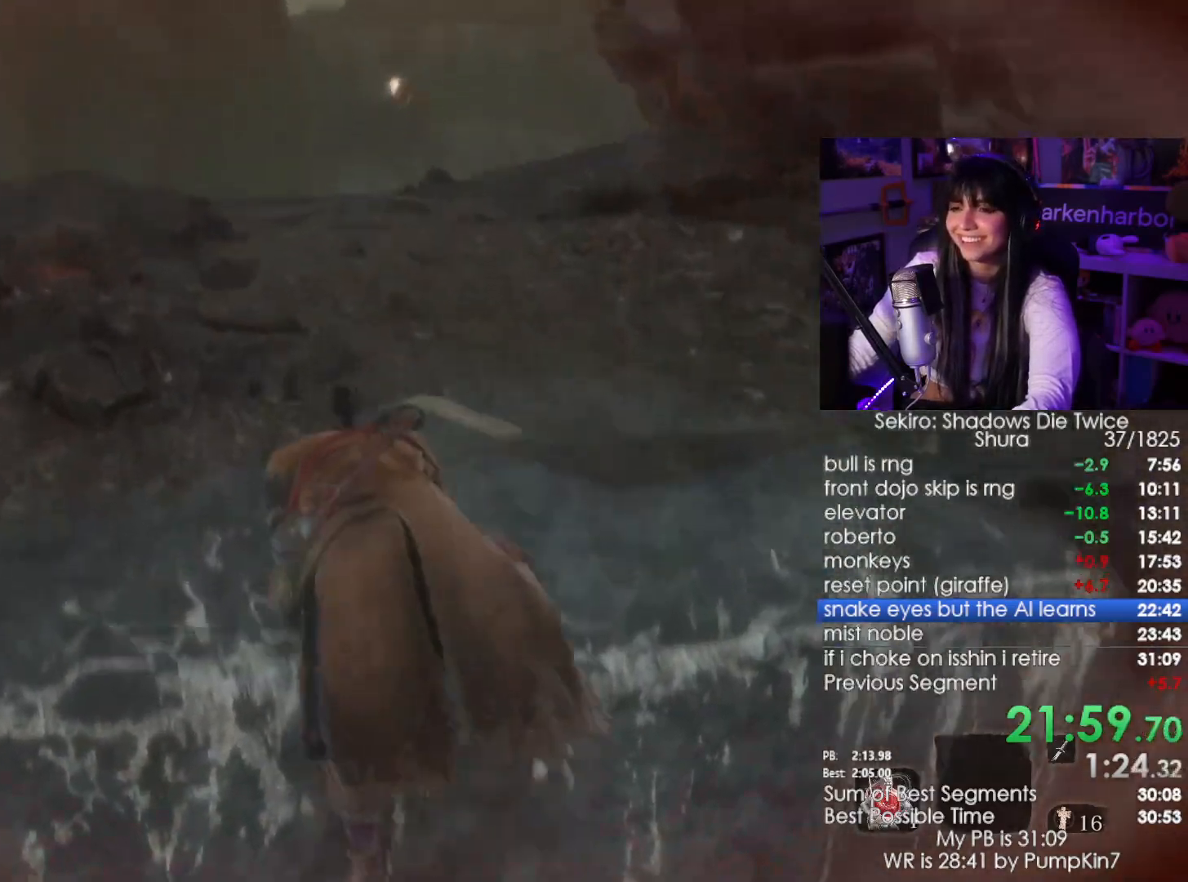
{"keys": ["shift", "w"], "mouse": [], "events": []}
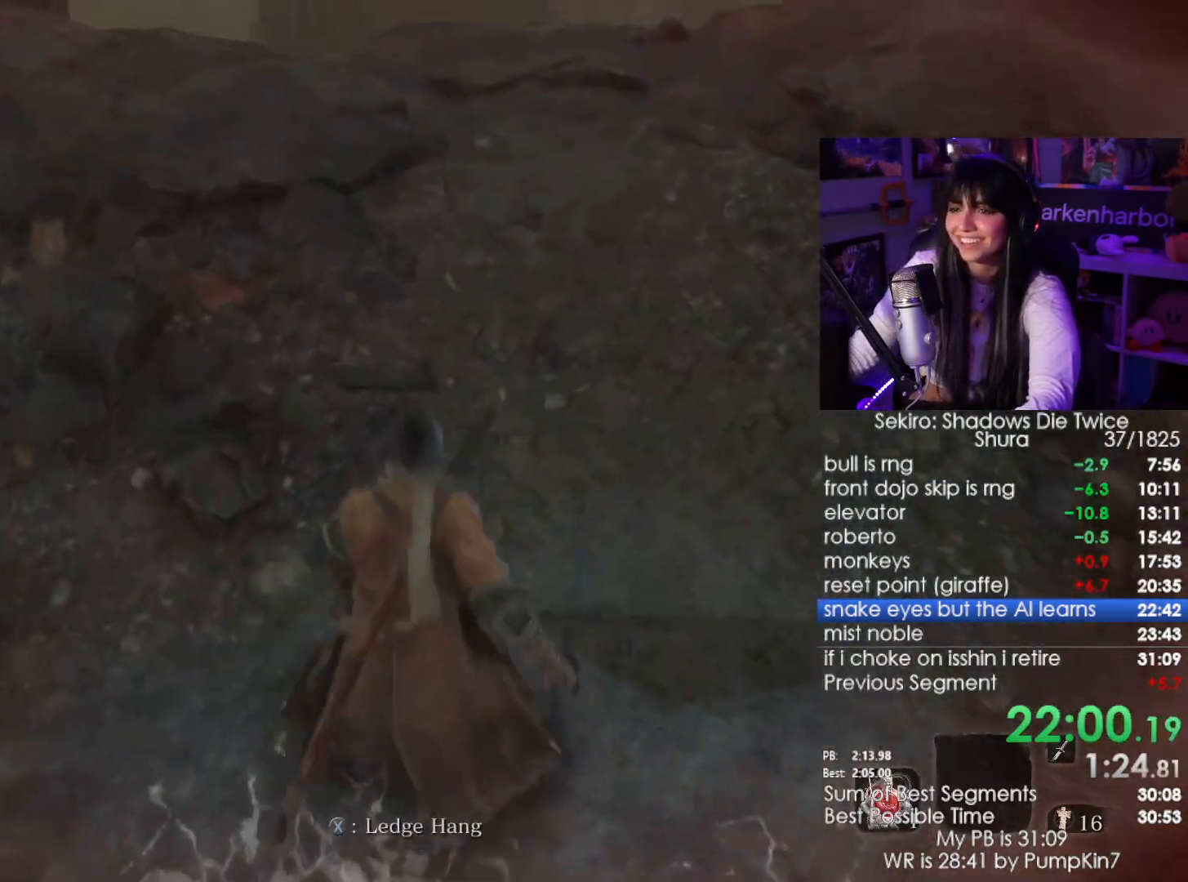
{"keys": ["shift", "w"], "mouse": [], "events": []}
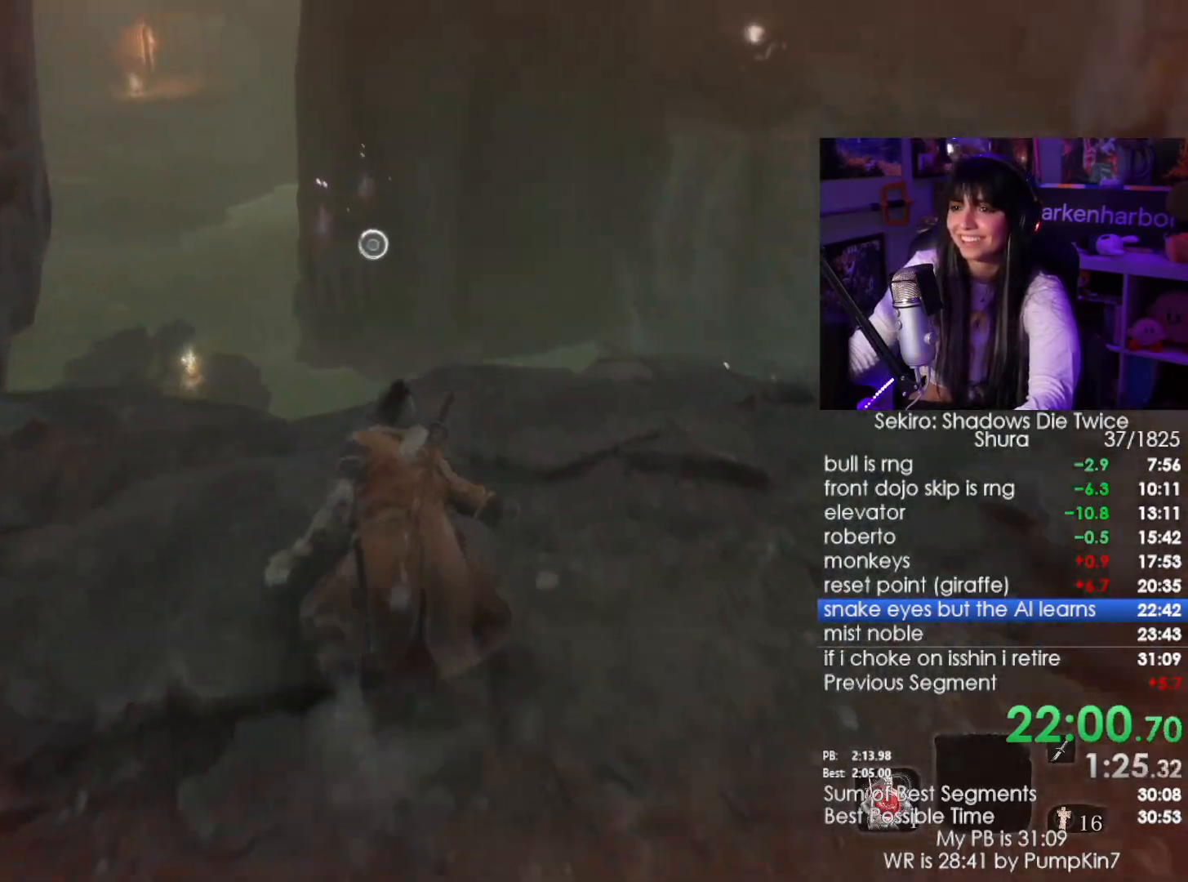
{"keys": ["w"], "mouse": [], "events": [[50, "space", "down"], [150, "space", "up"], [383, "shift", "up"]]}
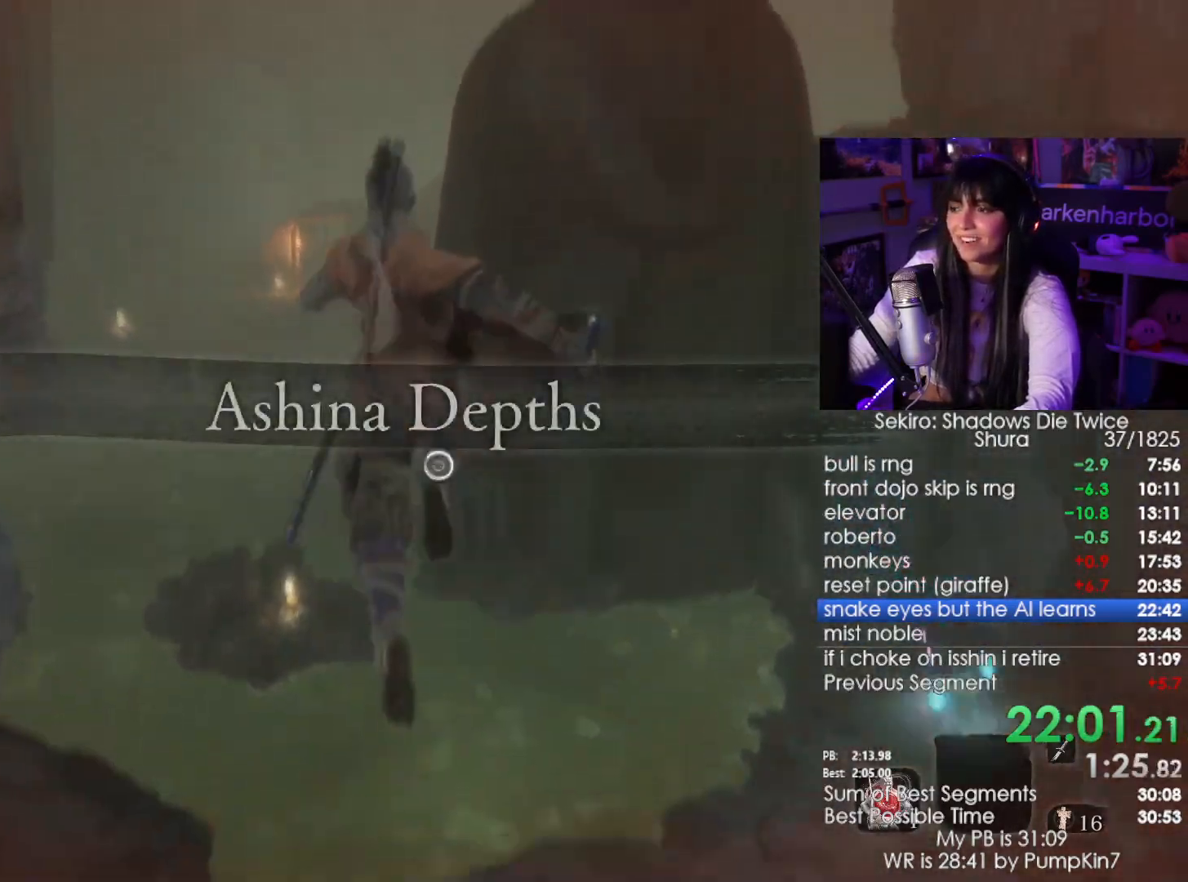
{"keys": [], "mouse": [], "events": [[350, "w", "up"]]}
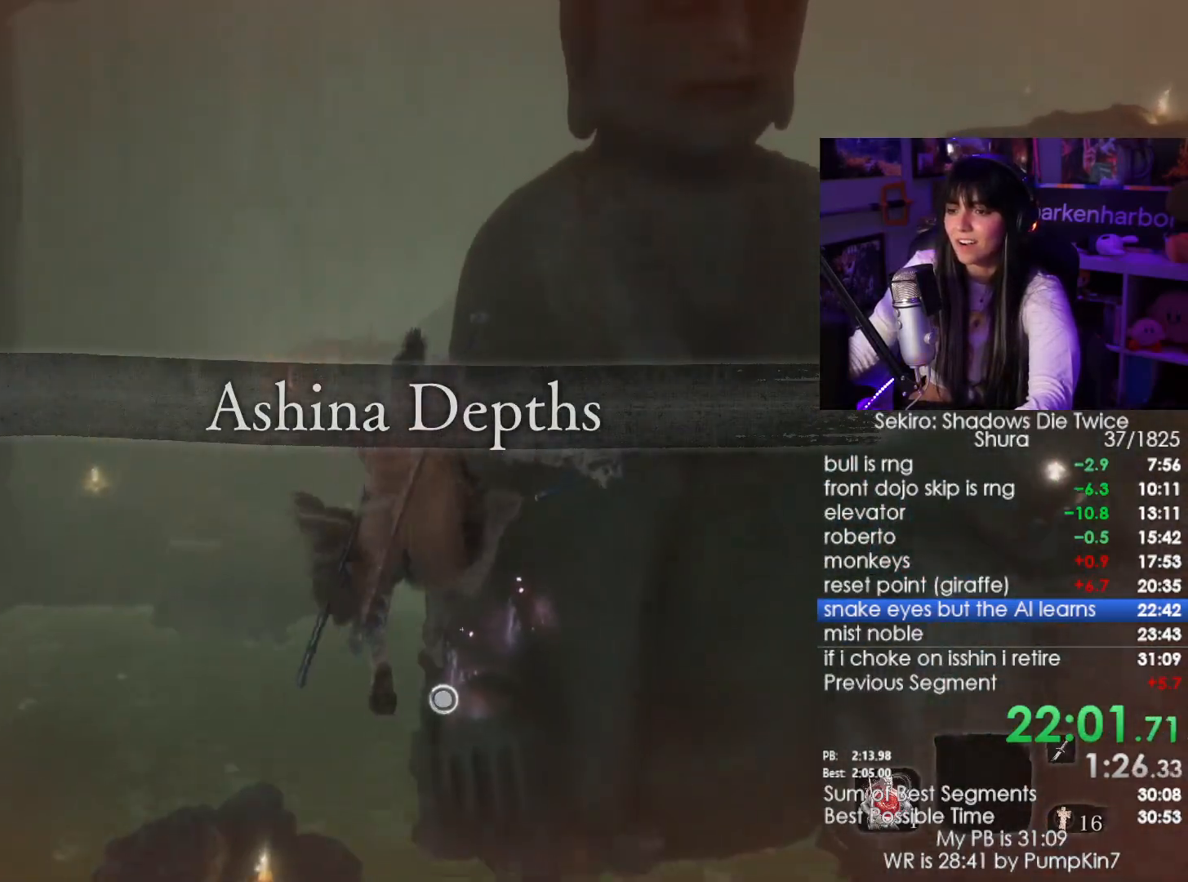
{"keys": [], "mouse": [], "events": [[183, "f", "down"], [283, "f", "up"], [317, "f", "down"], [417, "f", "up"]]}
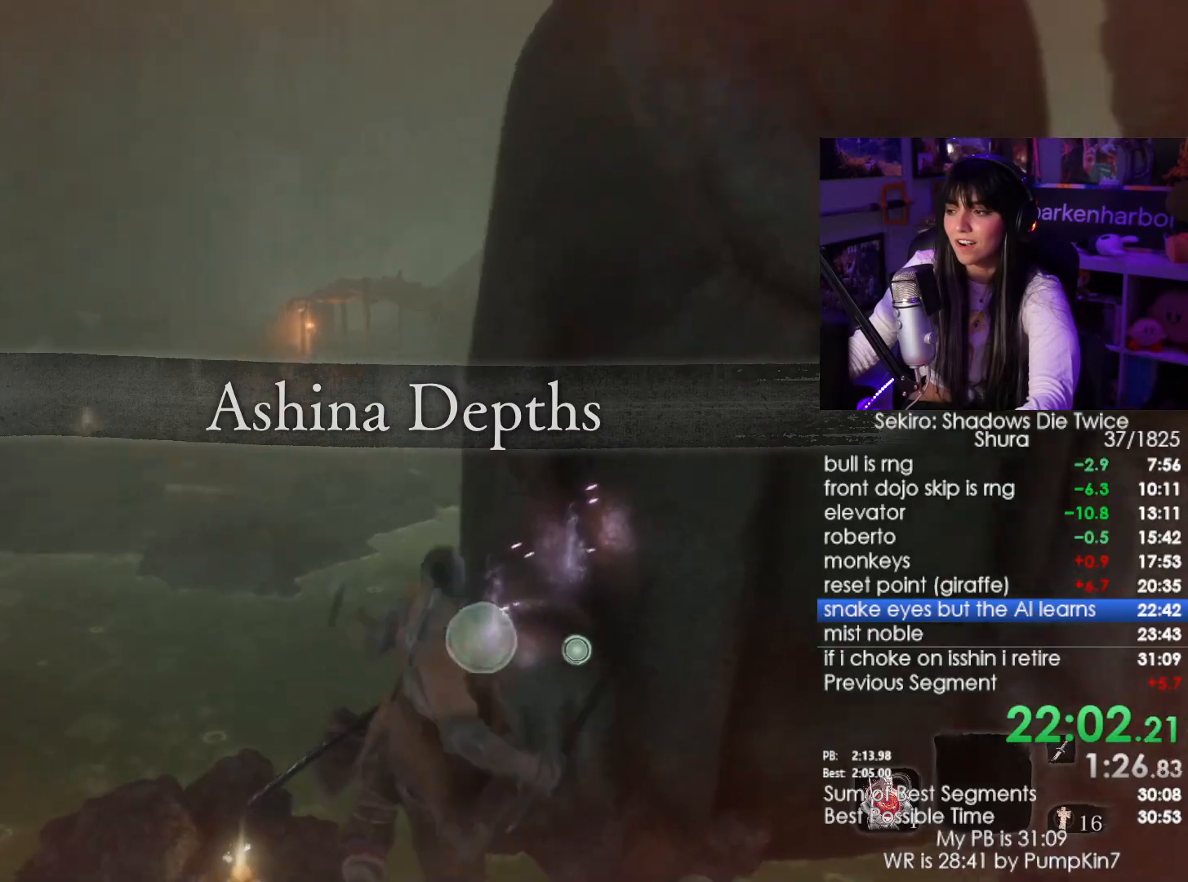
{"keys": [], "mouse": [], "events": []}
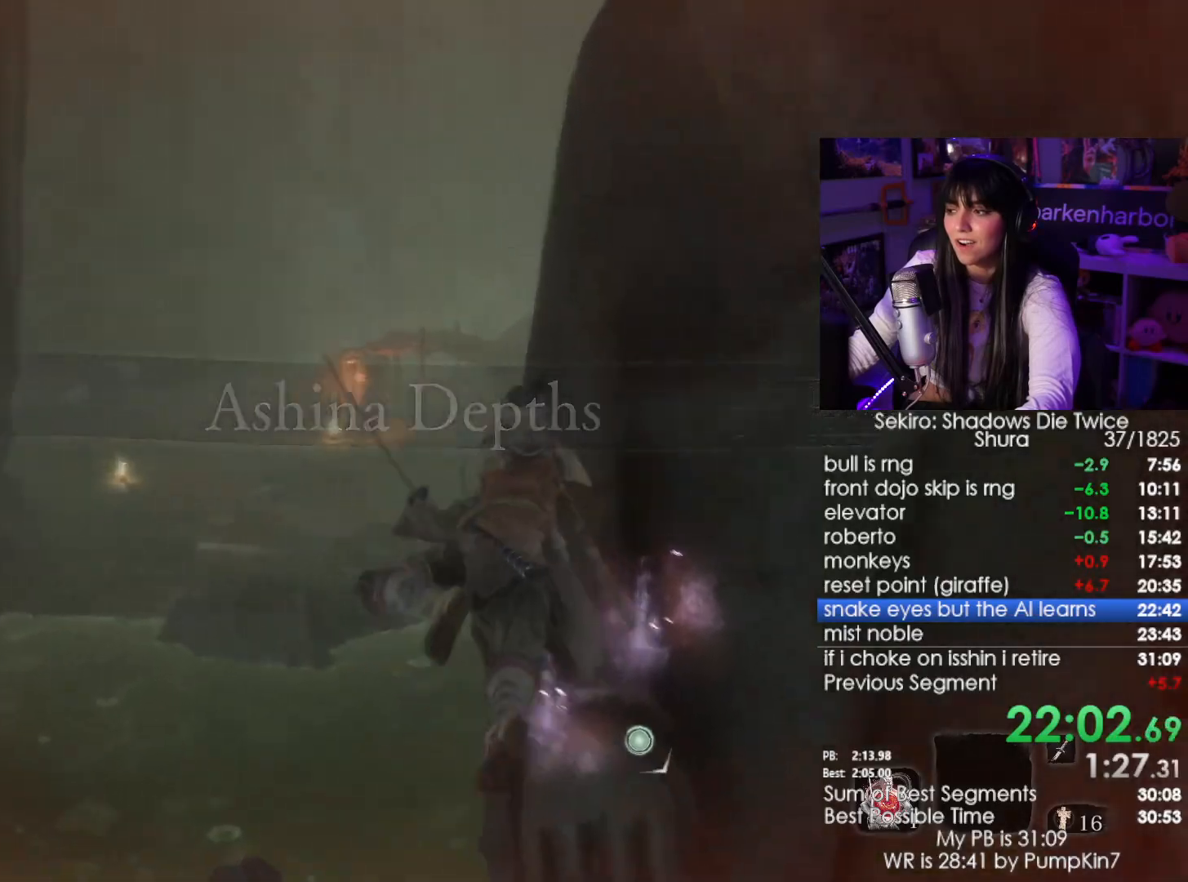
{"keys": [], "mouse": [], "events": []}
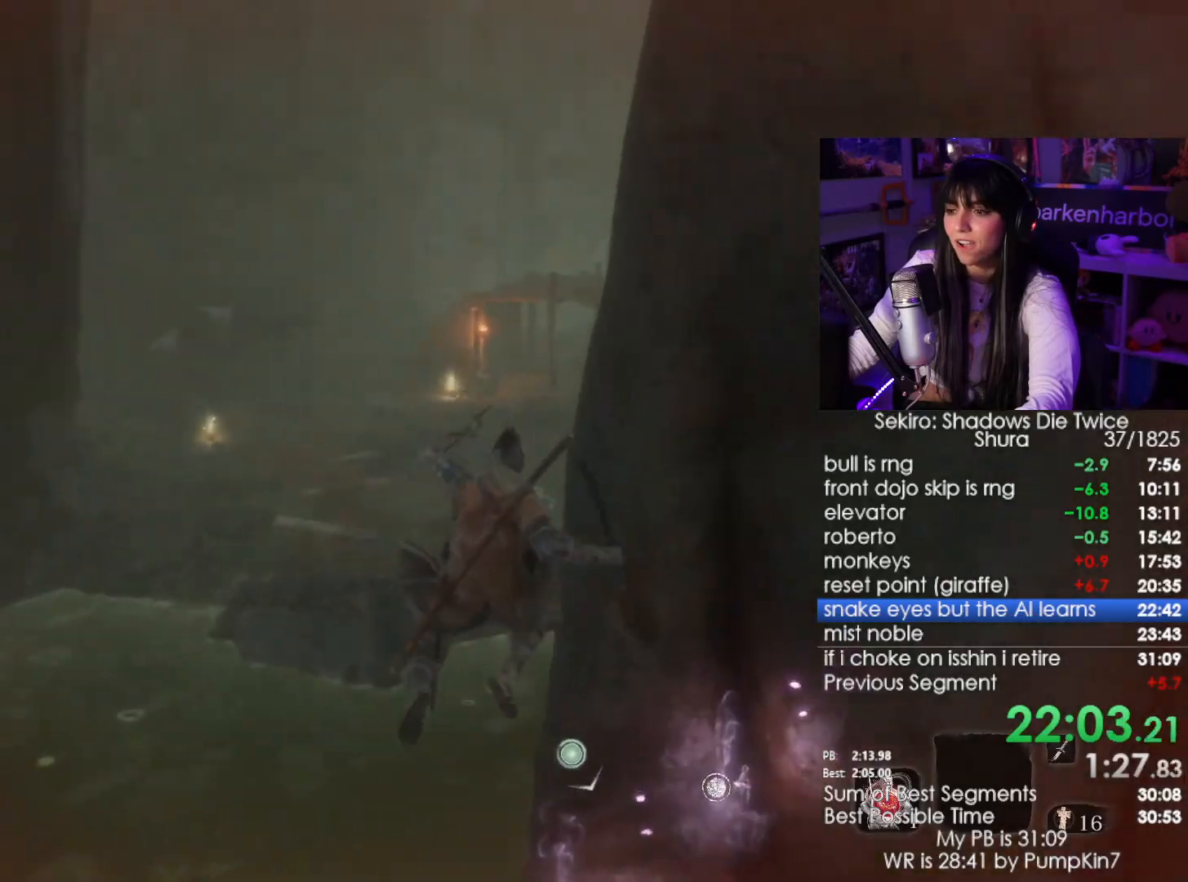
{"keys": [], "mouse": [], "events": [[233, "f", "down"], [317, "f", "up"], [367, "f", "down"], [417, "f", "up"]]}
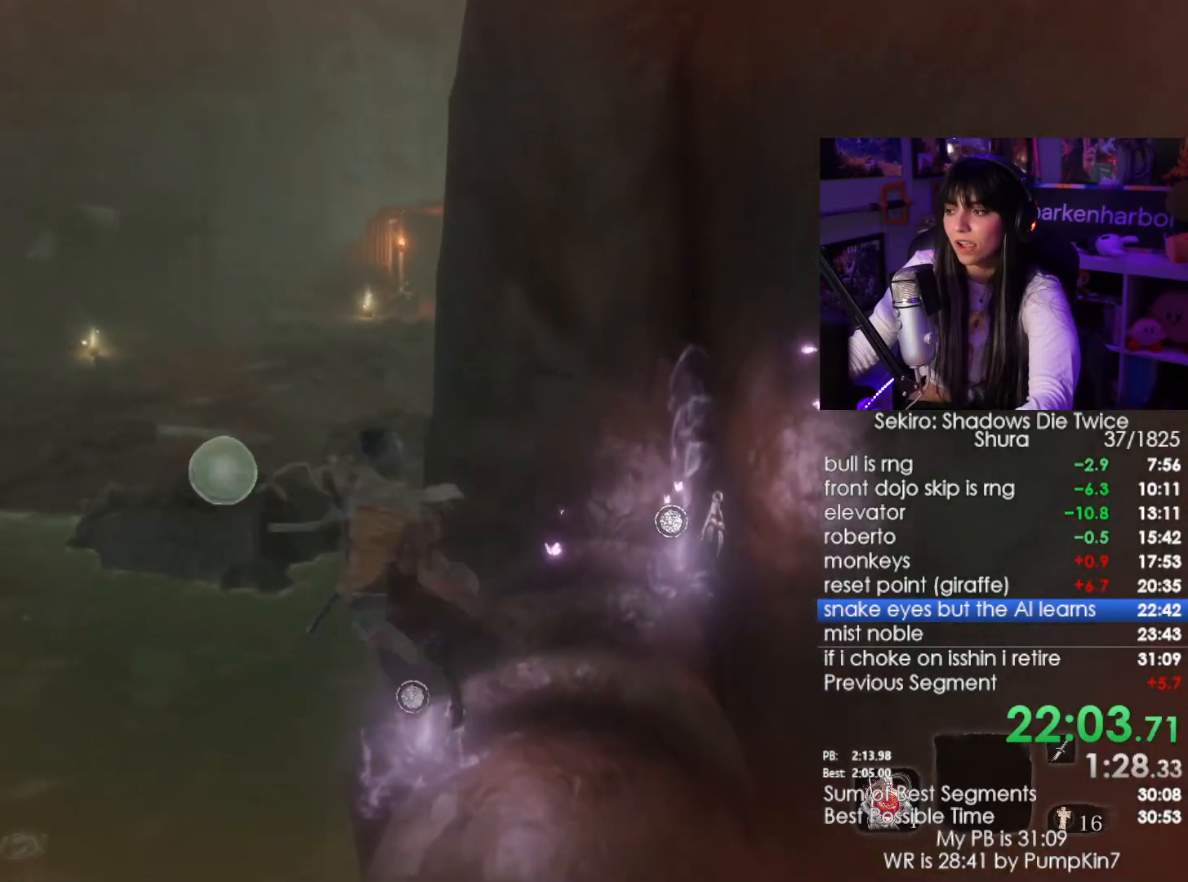
{"keys": ["shift", "w"], "mouse": [], "events": [[150, "w", "down"], [200, "shift", "down"]]}
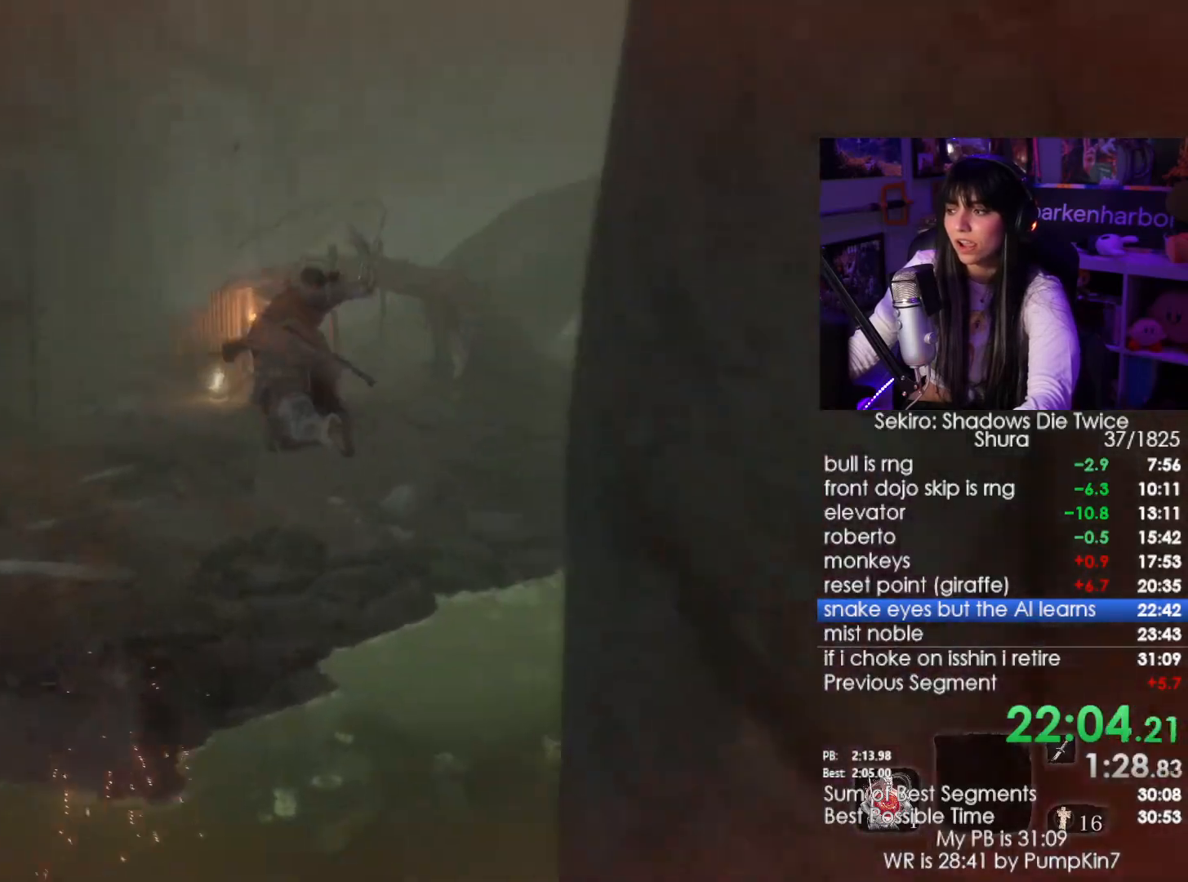
{"keys": ["shift", "w"], "mouse": [], "events": []}